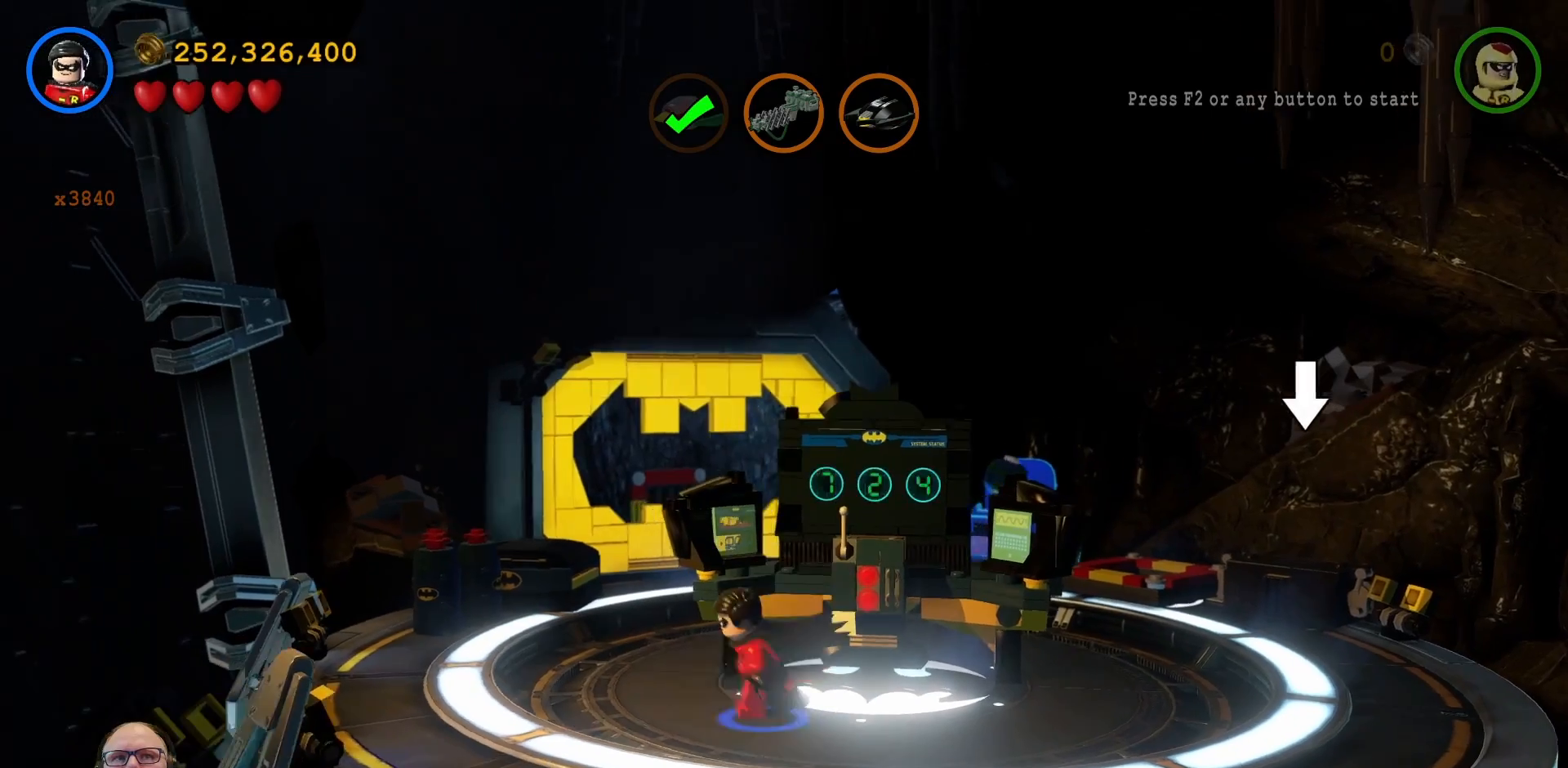
Gameplay with a controller (Xbox layout); each line is a JSON object with the inputs held at the frame after it. "events" lists button and stick changes between this image and that frame as [ms after this image, input, new state], when the widget could be followed in between. Not read: HOME L3 R1 R3.
{"buttons": [], "left_stick": "up-left", "right_stick": "center", "events": [[67, "left_stick", "left"], [300, "left_stick", "up-left"]]}
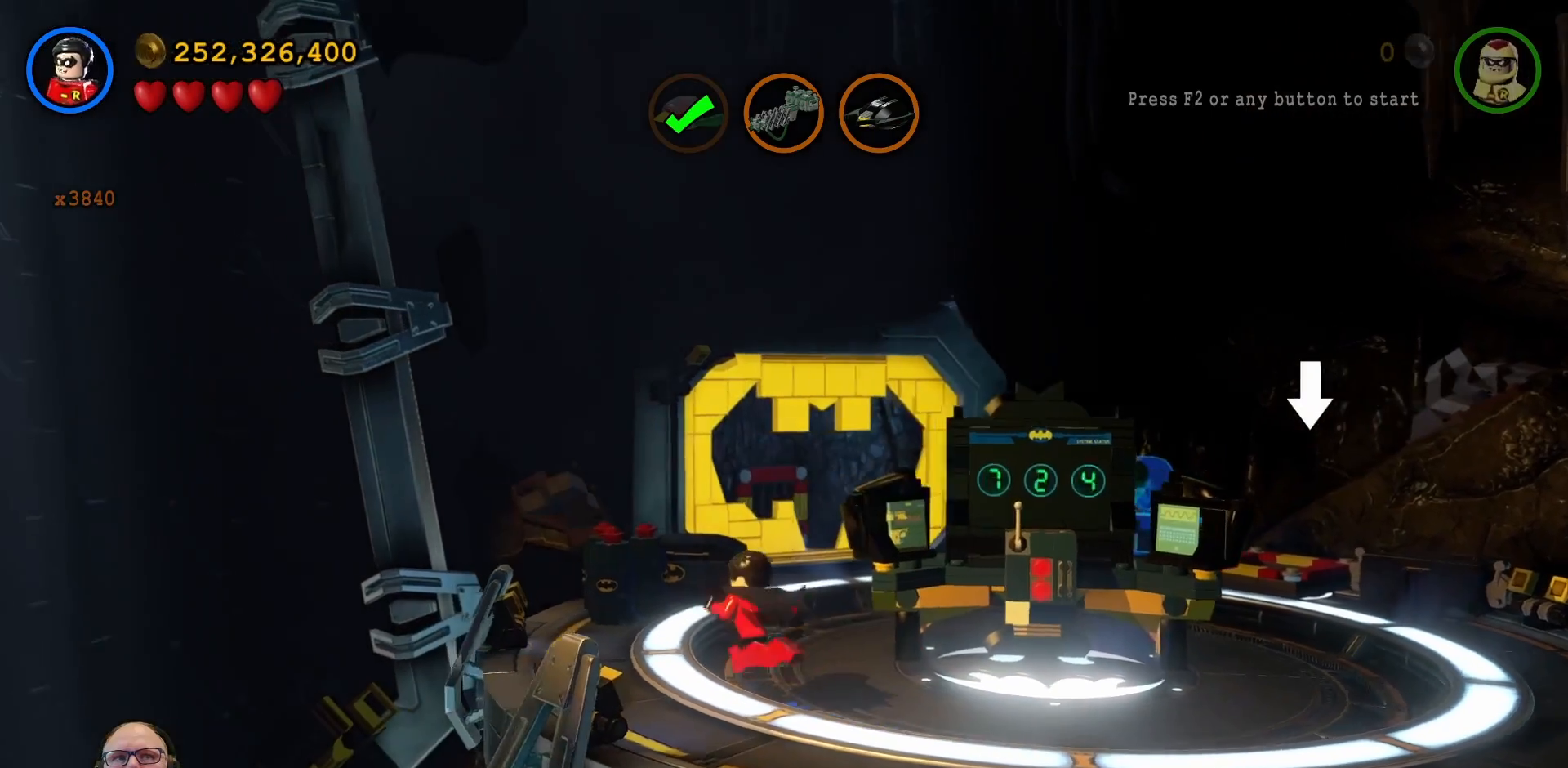
{"buttons": [], "left_stick": "up", "right_stick": "center", "events": [[467, "left_stick", "up"]]}
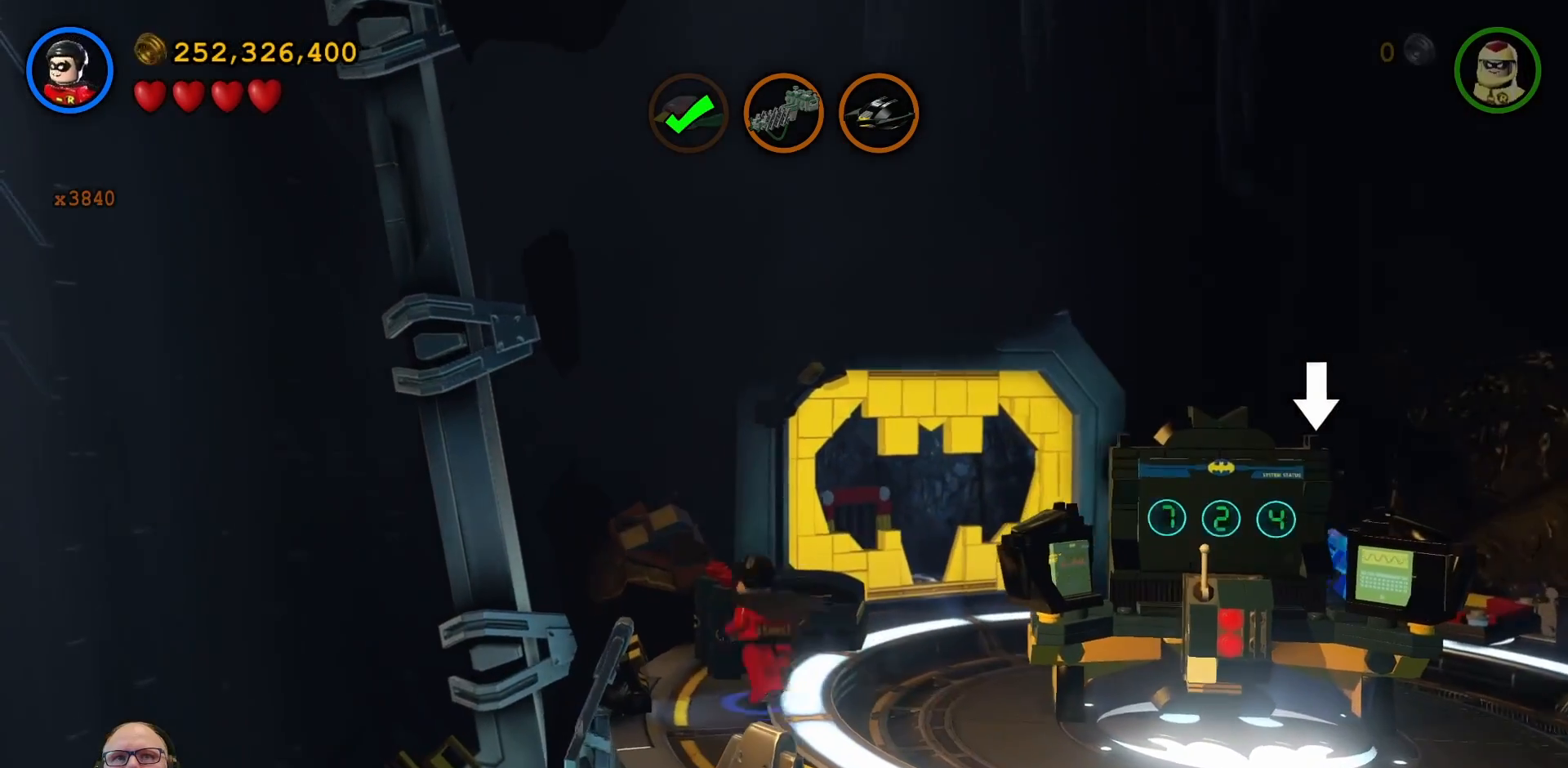
{"buttons": ["X"], "left_stick": "center", "right_stick": "center", "events": [[67, "X", "down"], [133, "left_stick", "center"], [200, "X", "up"], [300, "X", "down"], [400, "X", "up"], [467, "X", "down"]]}
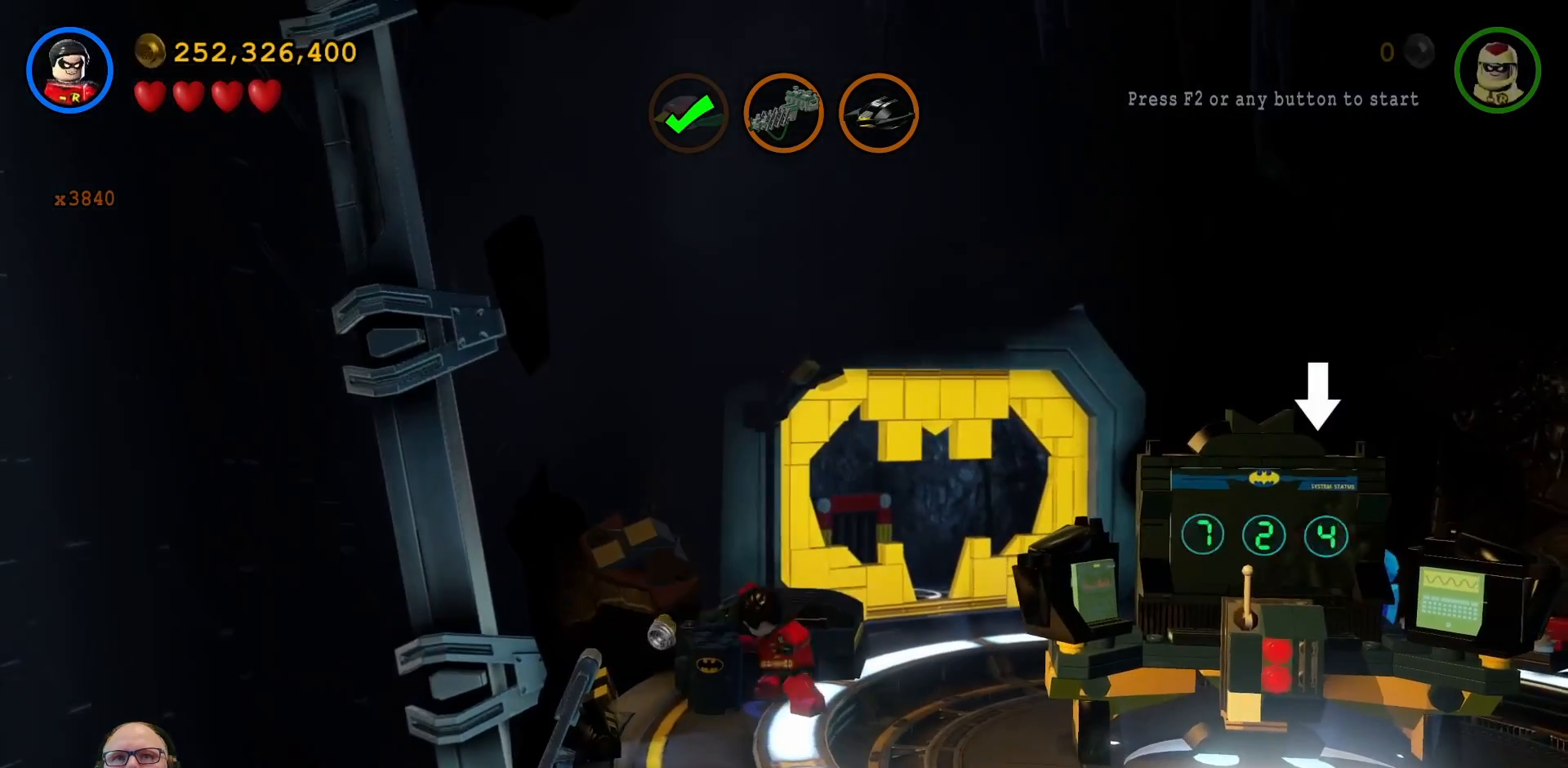
{"buttons": [], "left_stick": "center", "right_stick": "center", "events": [[100, "X", "up"], [167, "X", "down"], [267, "X", "up"], [367, "X", "down"], [467, "X", "up"]]}
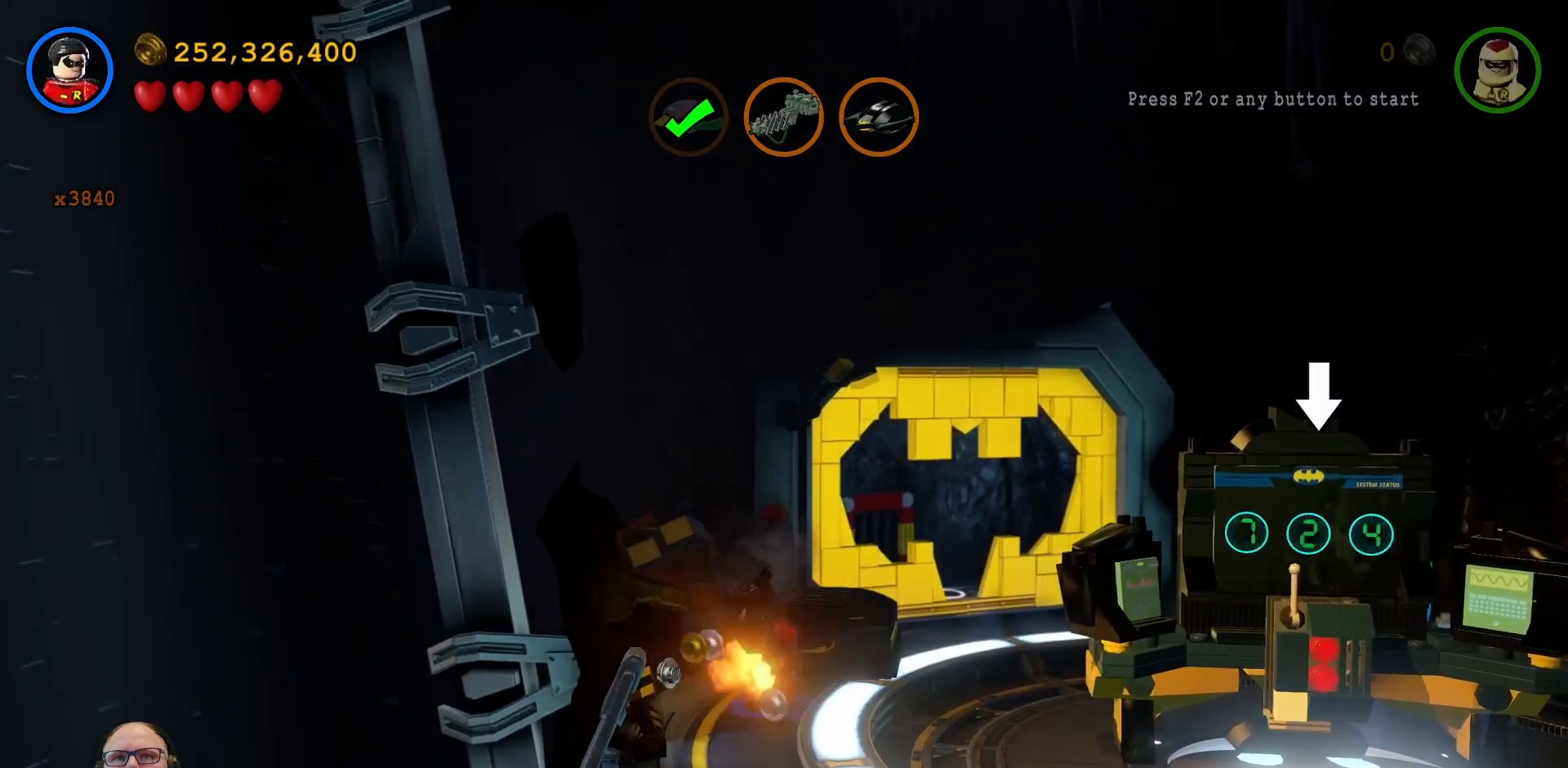
{"buttons": [], "left_stick": "center", "right_stick": "center", "events": [[67, "X", "down"], [167, "X", "up"], [300, "X", "down"], [433, "X", "up"]]}
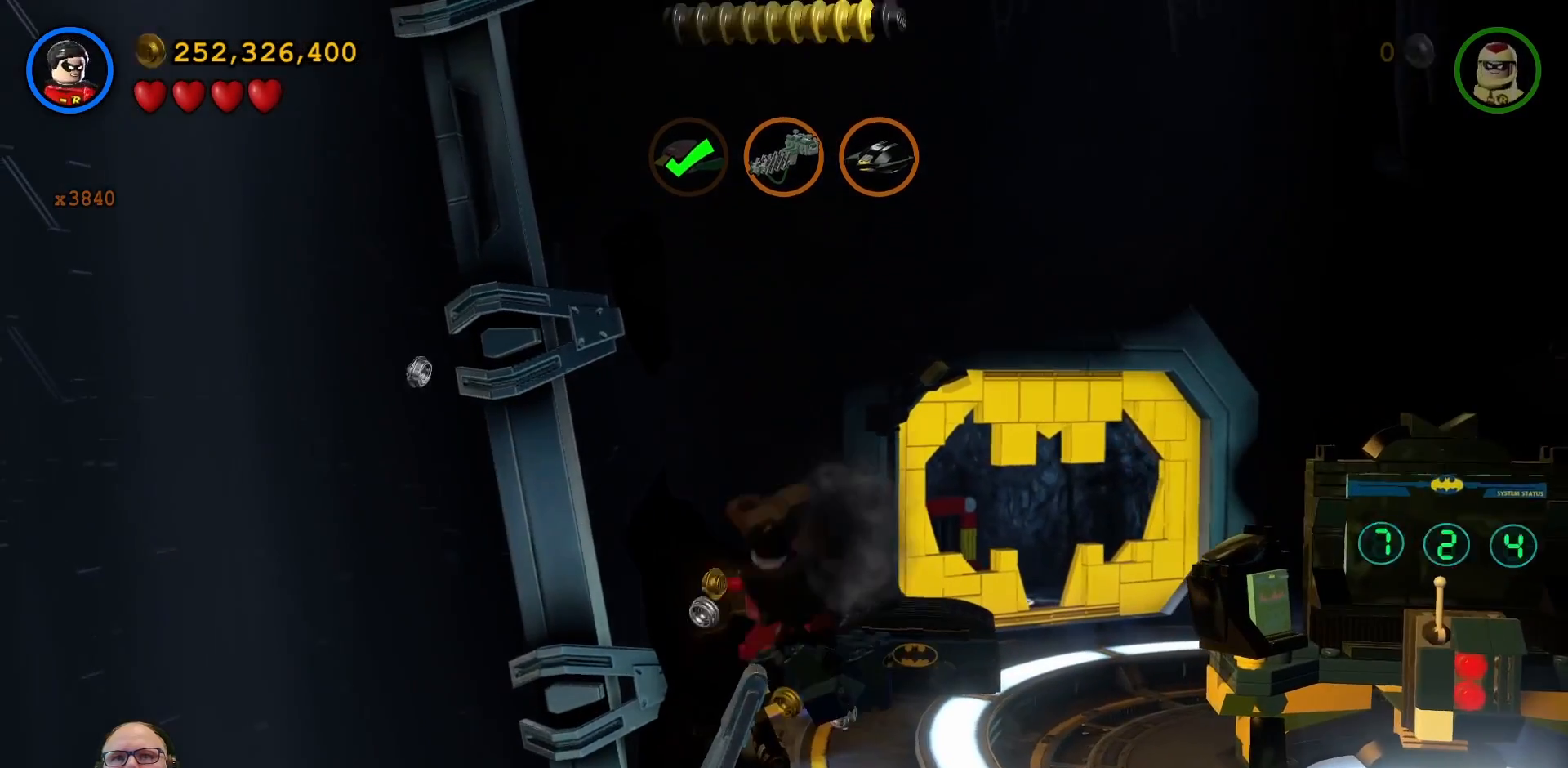
{"buttons": [], "left_stick": "right", "right_stick": "center", "events": [[33, "left_stick", "right"], [67, "X", "down"], [167, "X", "up"], [300, "X", "down"], [433, "X", "up"]]}
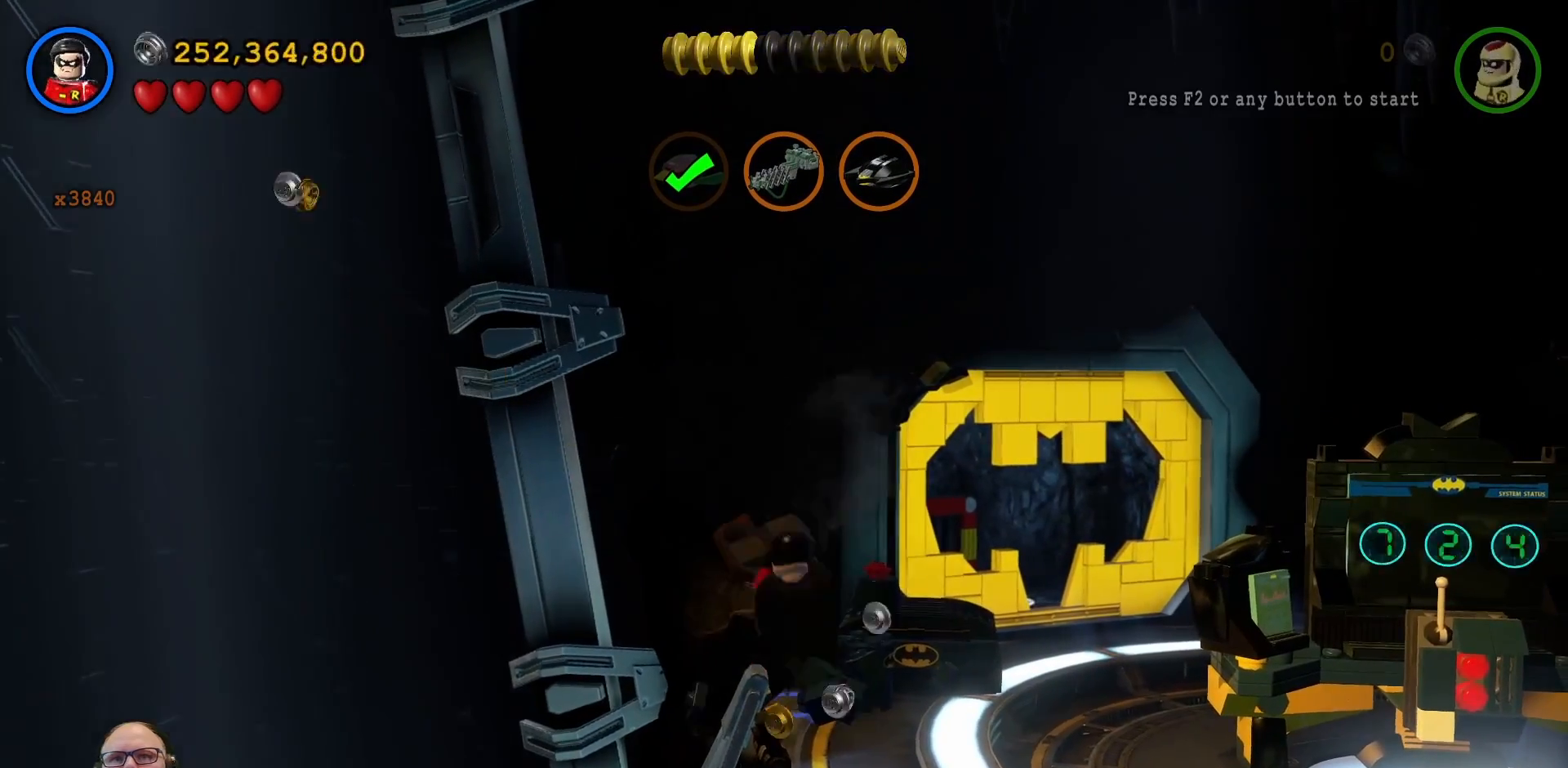
{"buttons": [], "left_stick": "down-right", "right_stick": "center", "events": [[33, "X", "down"], [133, "X", "up"], [267, "X", "down"], [367, "X", "up"], [500, "left_stick", "down-right"]]}
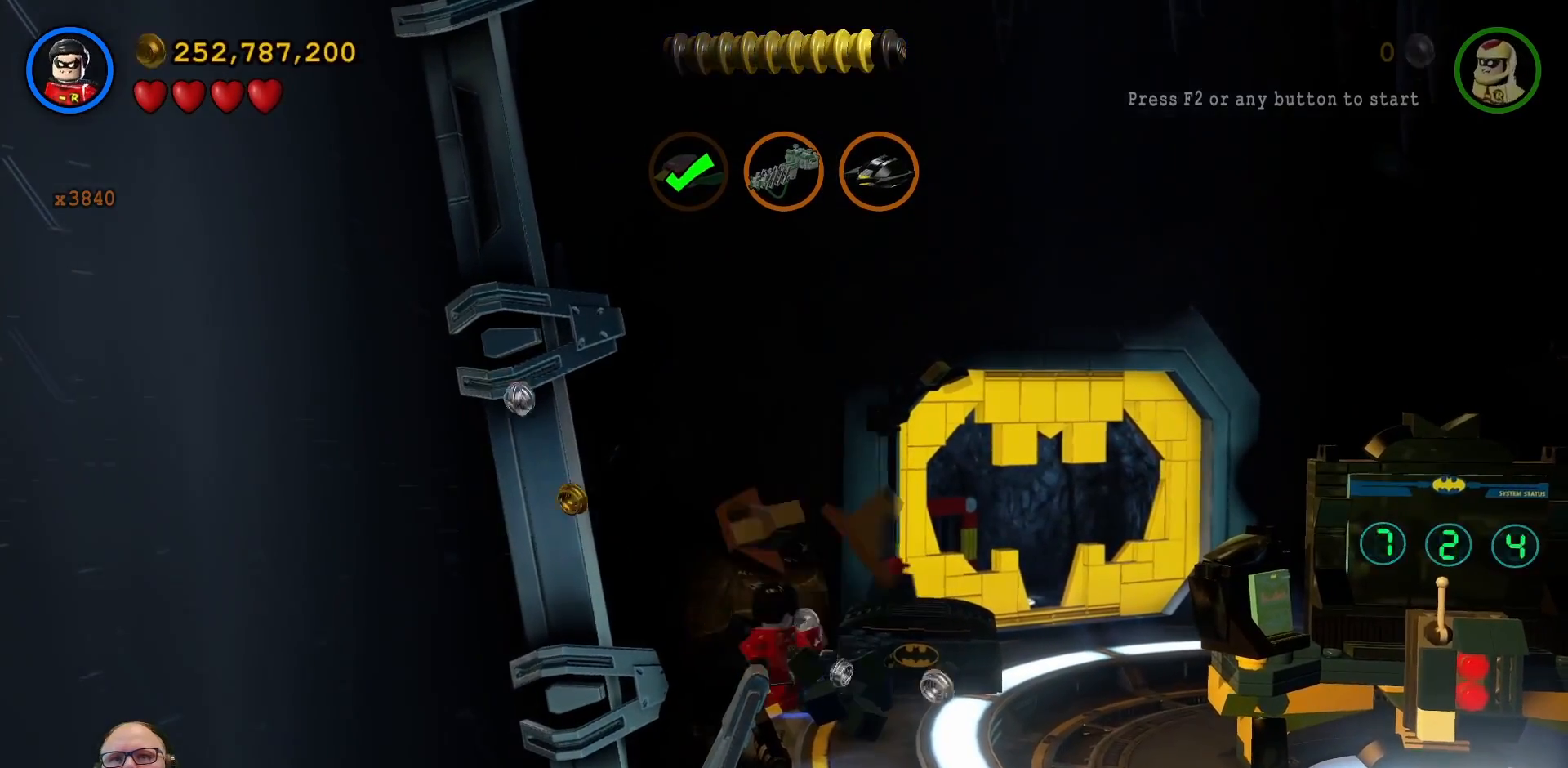
{"buttons": ["X"], "left_stick": "center", "right_stick": "center", "events": [[33, "X", "down"], [133, "X", "up"], [267, "X", "down"], [367, "X", "up"], [467, "left_stick", "center"], [500, "X", "down"]]}
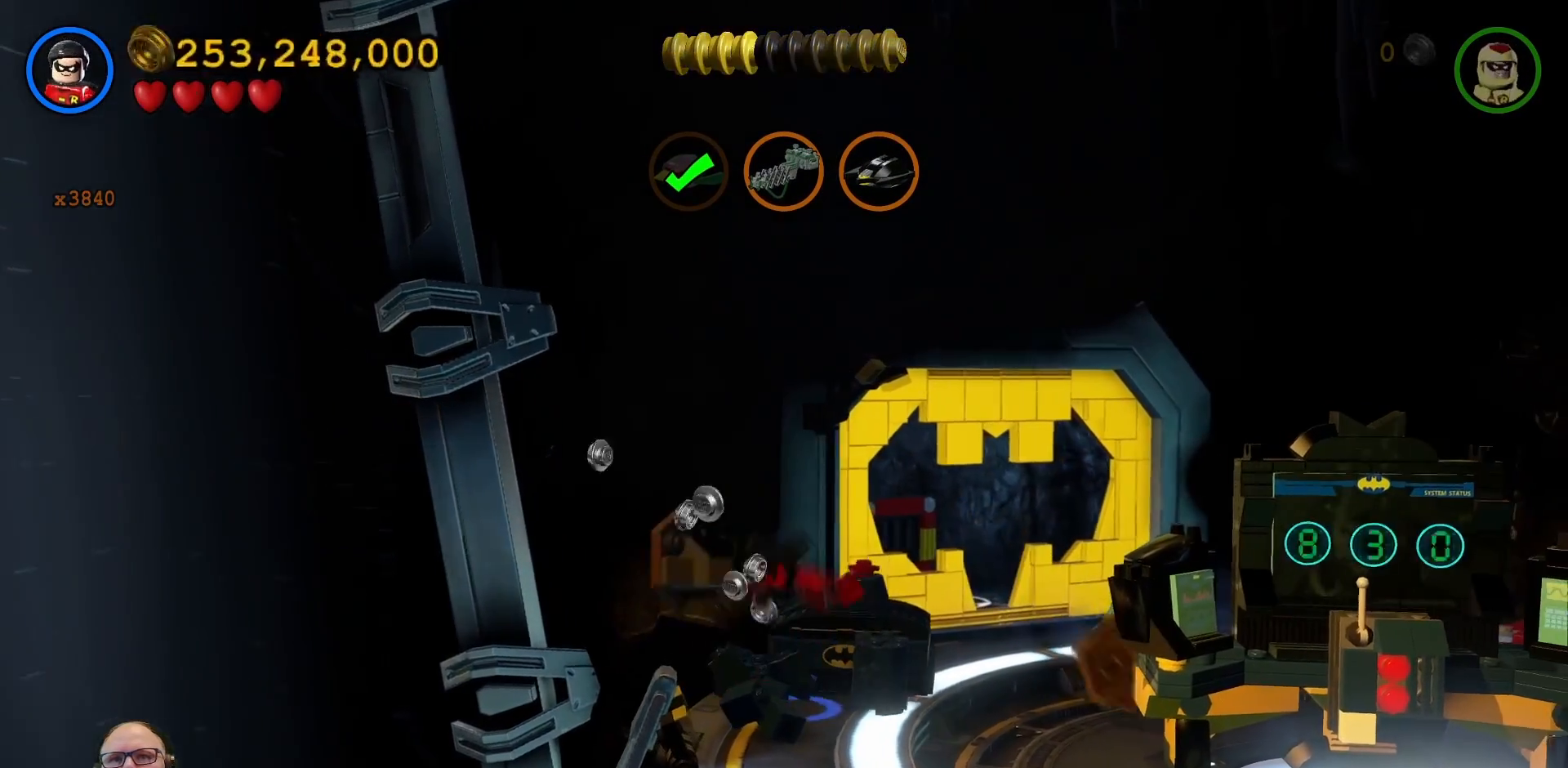
{"buttons": ["X"], "left_stick": "center", "right_stick": "center", "events": [[100, "X", "up"], [200, "X", "down"], [333, "X", "up"], [433, "X", "down"]]}
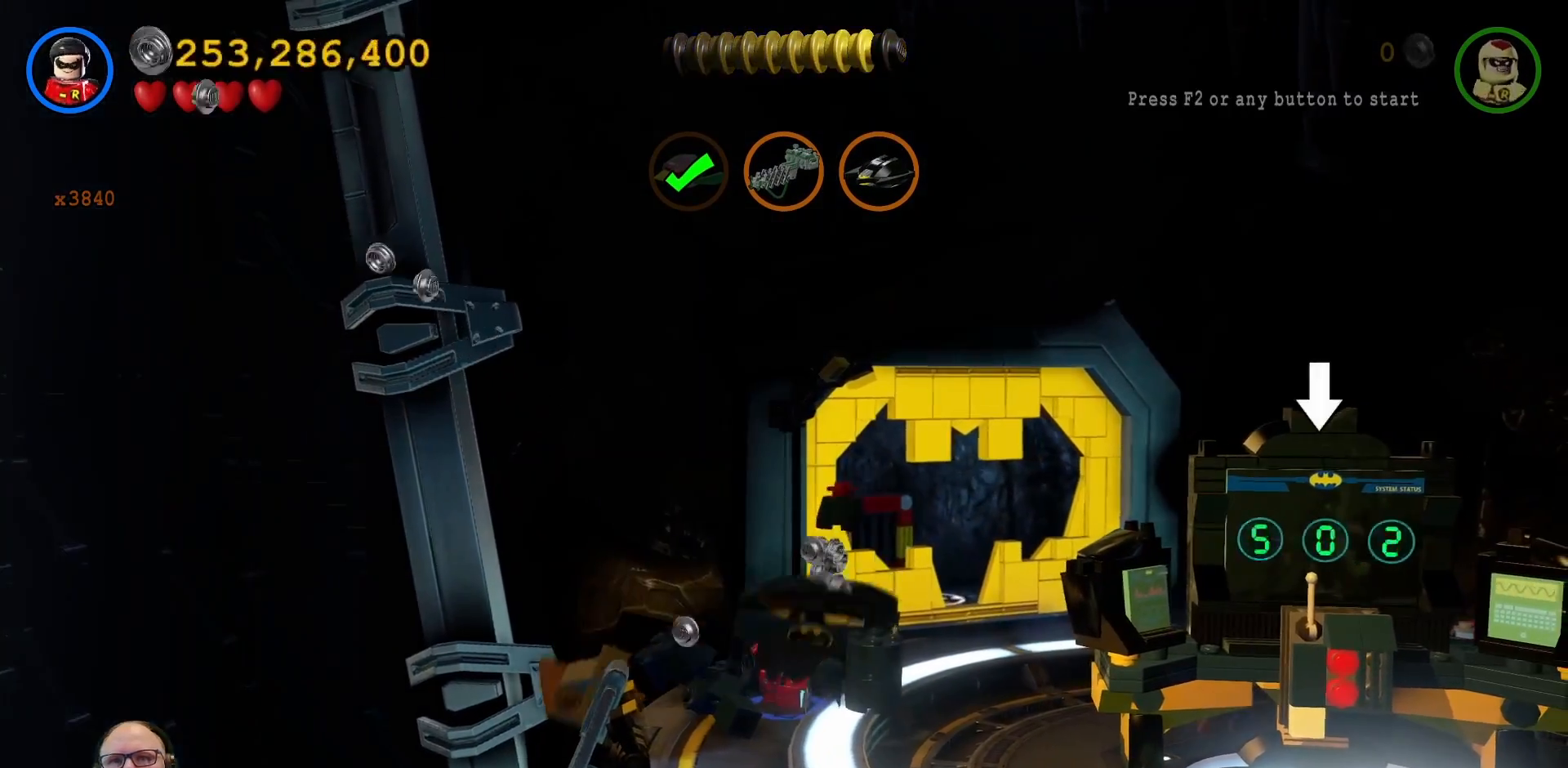
{"buttons": ["X"], "left_stick": "center", "right_stick": "center", "events": [[67, "X", "up"], [200, "X", "down"], [333, "X", "up"], [467, "X", "down"]]}
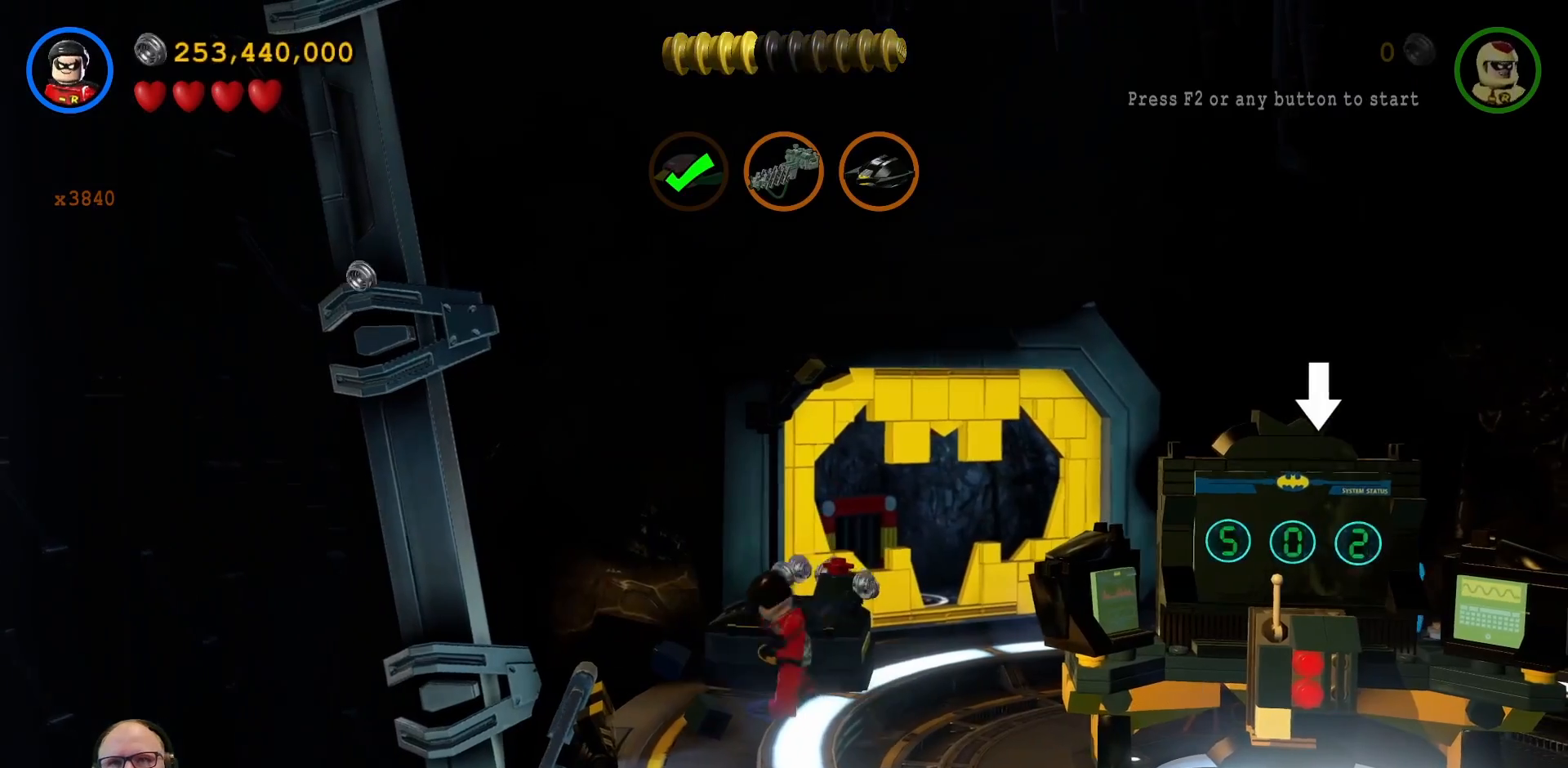
{"buttons": [], "left_stick": "center", "right_stick": "center", "events": [[100, "X", "up"], [267, "X", "down"], [400, "X", "up"]]}
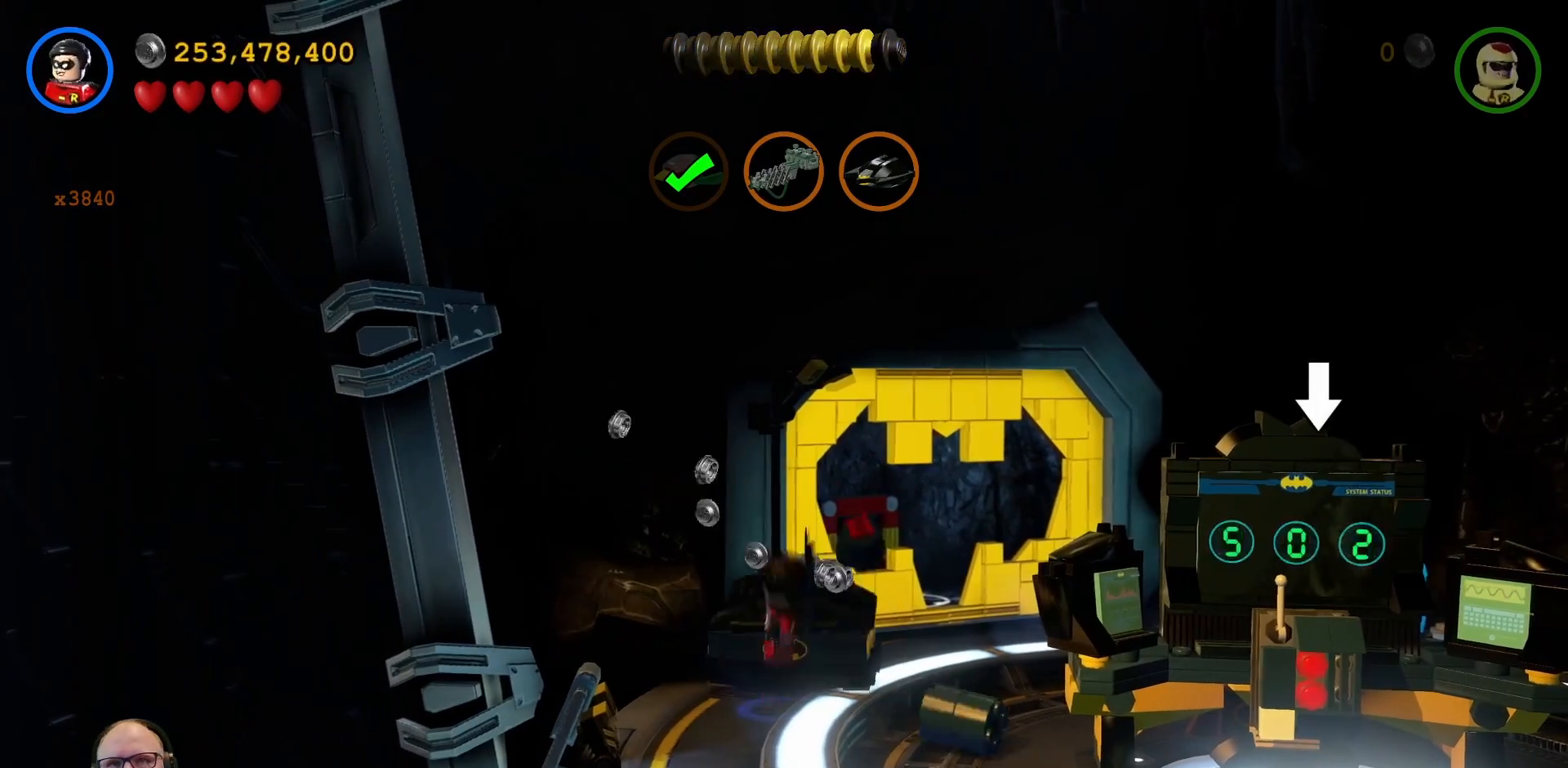
{"buttons": [], "left_stick": "center", "right_stick": "center", "events": [[67, "X", "down"], [200, "X", "up"], [333, "X", "down"], [433, "X", "up"]]}
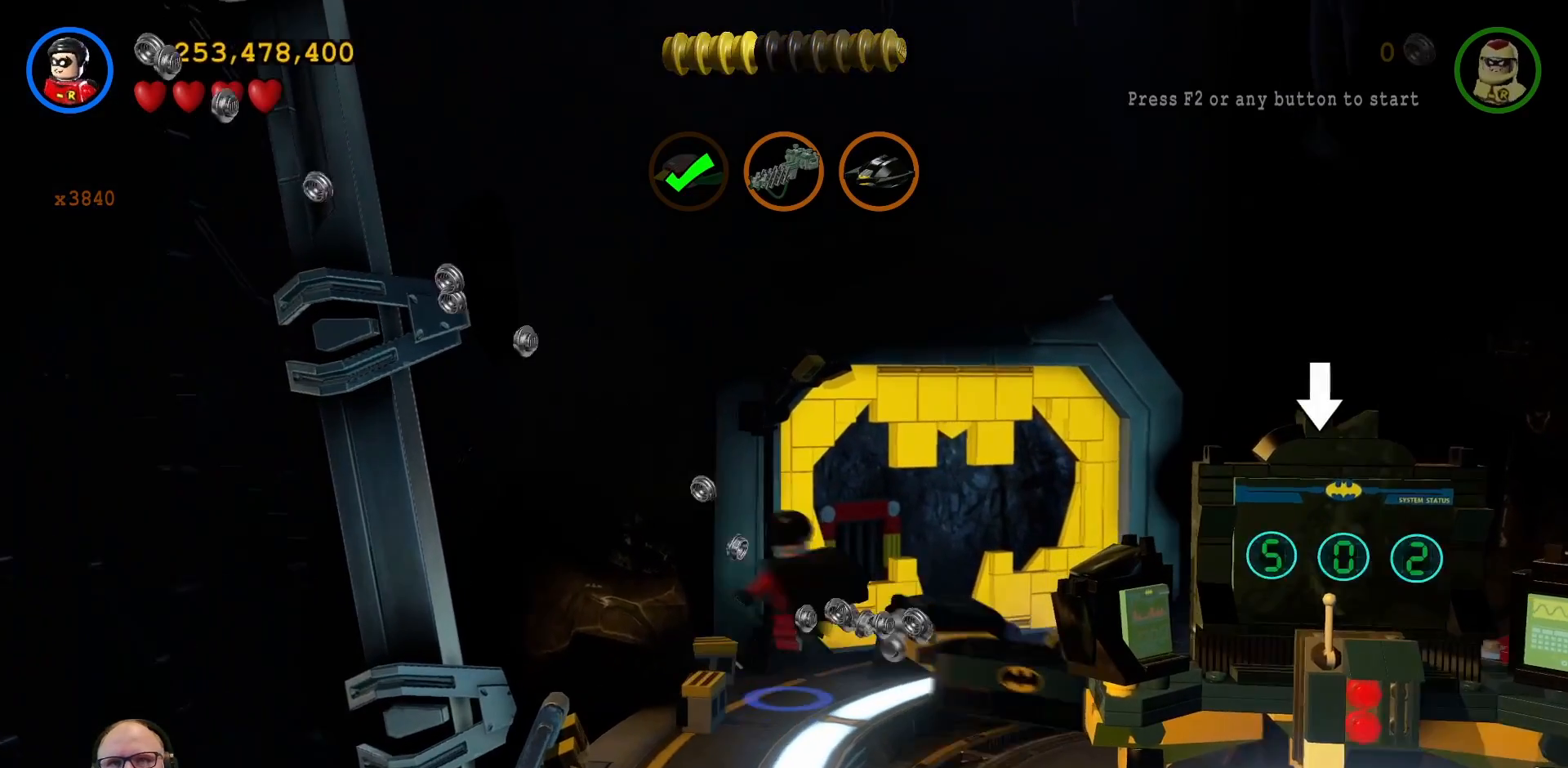
{"buttons": [], "left_stick": "right", "right_stick": "center", "events": [[300, "left_stick", "right"]]}
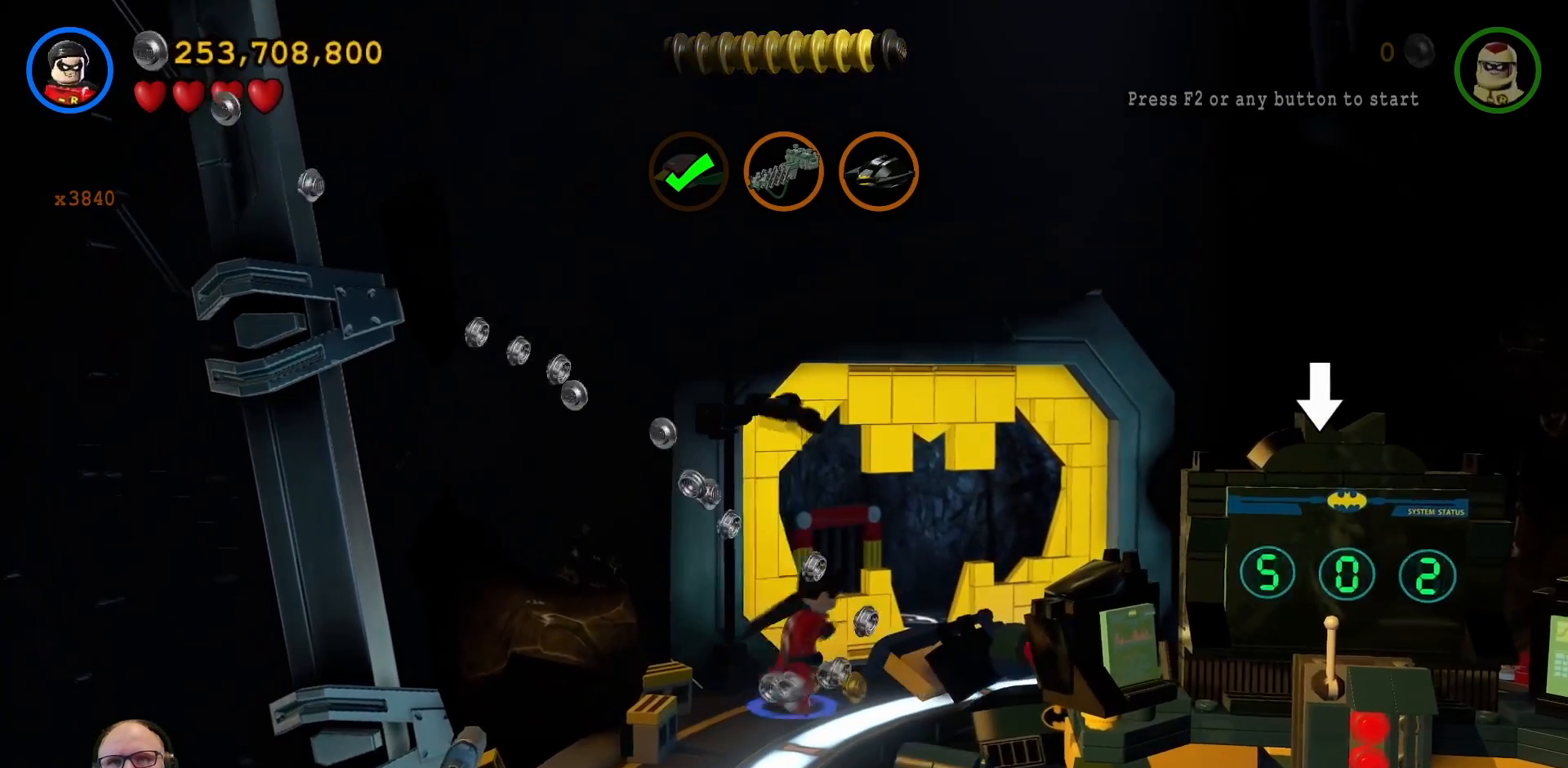
{"buttons": [], "left_stick": "right", "right_stick": "center", "events": []}
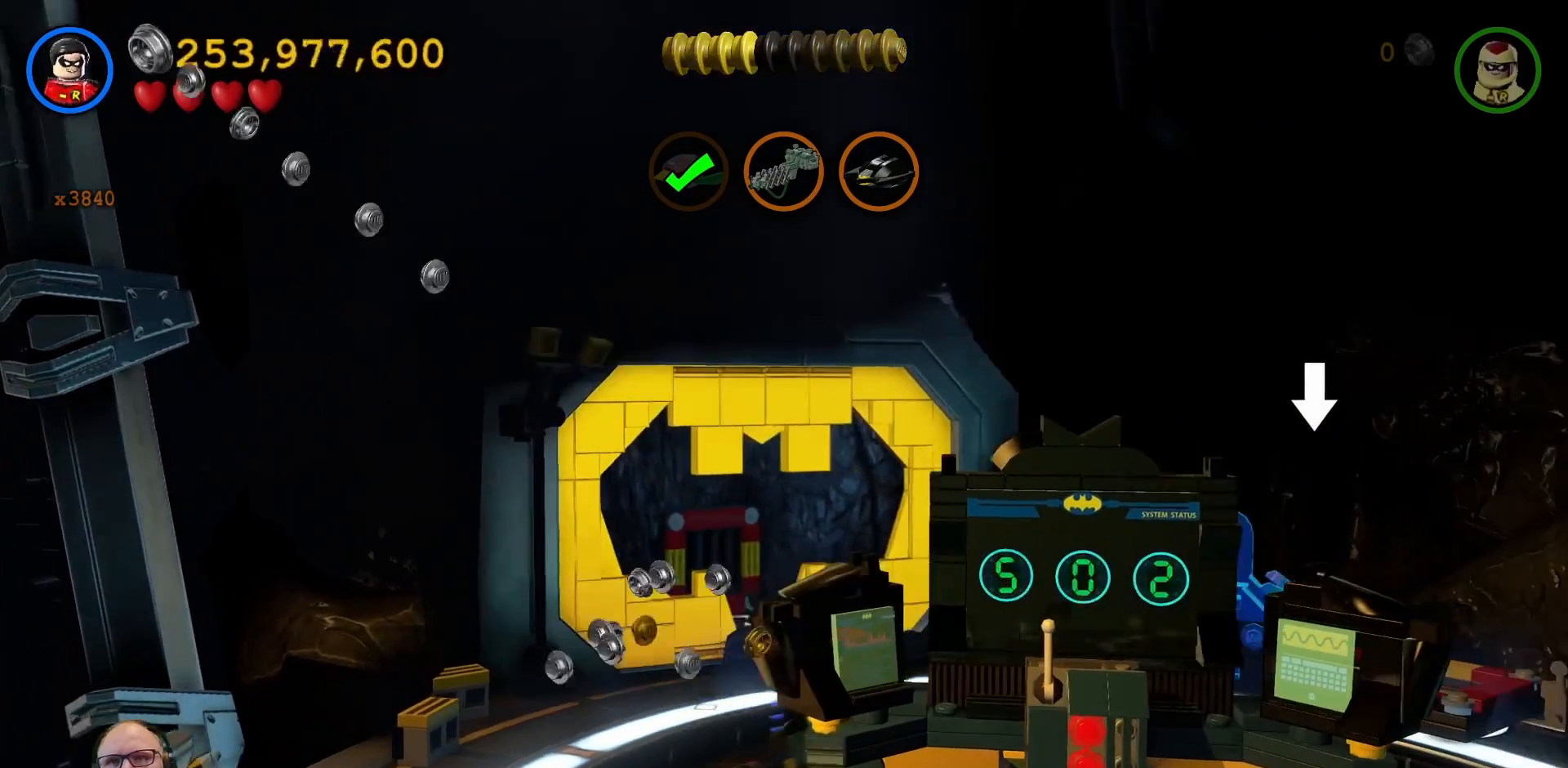
{"buttons": [], "left_stick": "up-right", "right_stick": "center"}